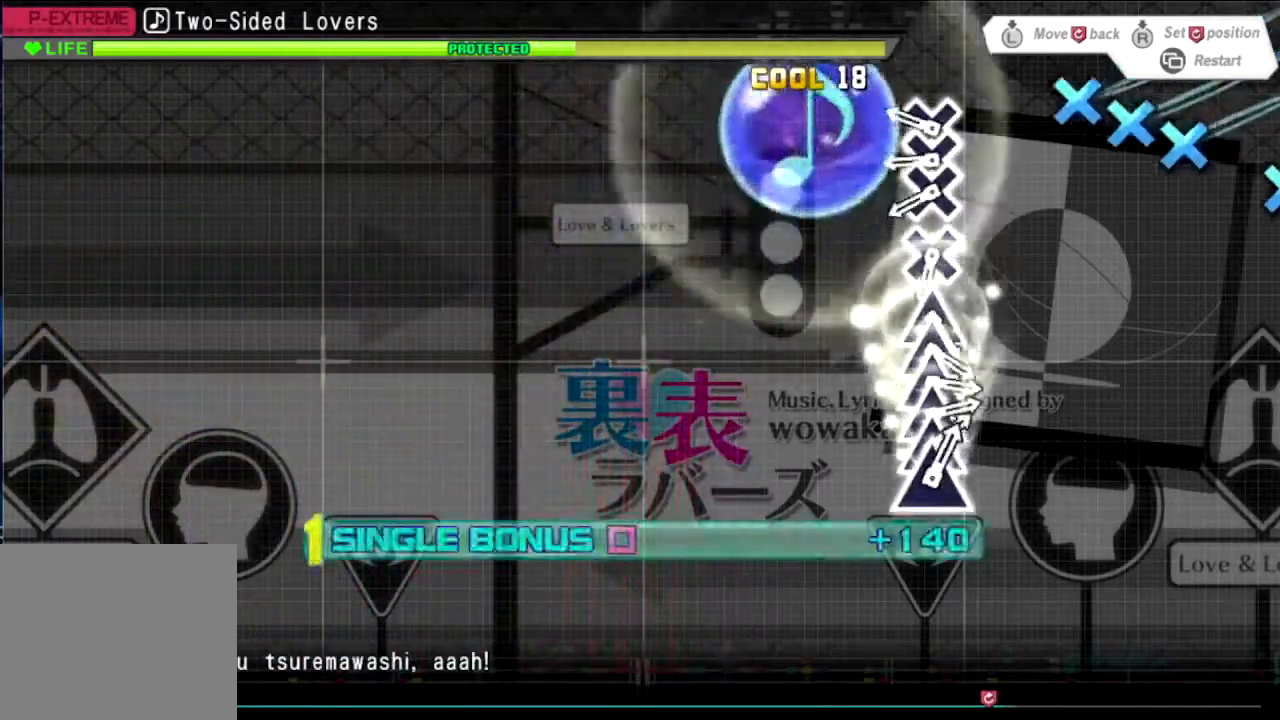
Gameplay with a controller (PlayStation layout); each line is a JSON object with the inputs held at the frame after it. "events" lists button and stick changes between this image and that frame as [ms after this image, input, new state], when the widget could be followed in between. Not read: left_stick right_stick.
{"buttons": ["CROSS"], "events": [[234, "CROSS", "down"], [334, "CROSS", "up"], [334, "DPAD_DOWN", "down"], [401, "DPAD_DOWN", "up"], [434, "CROSS", "down"]]}
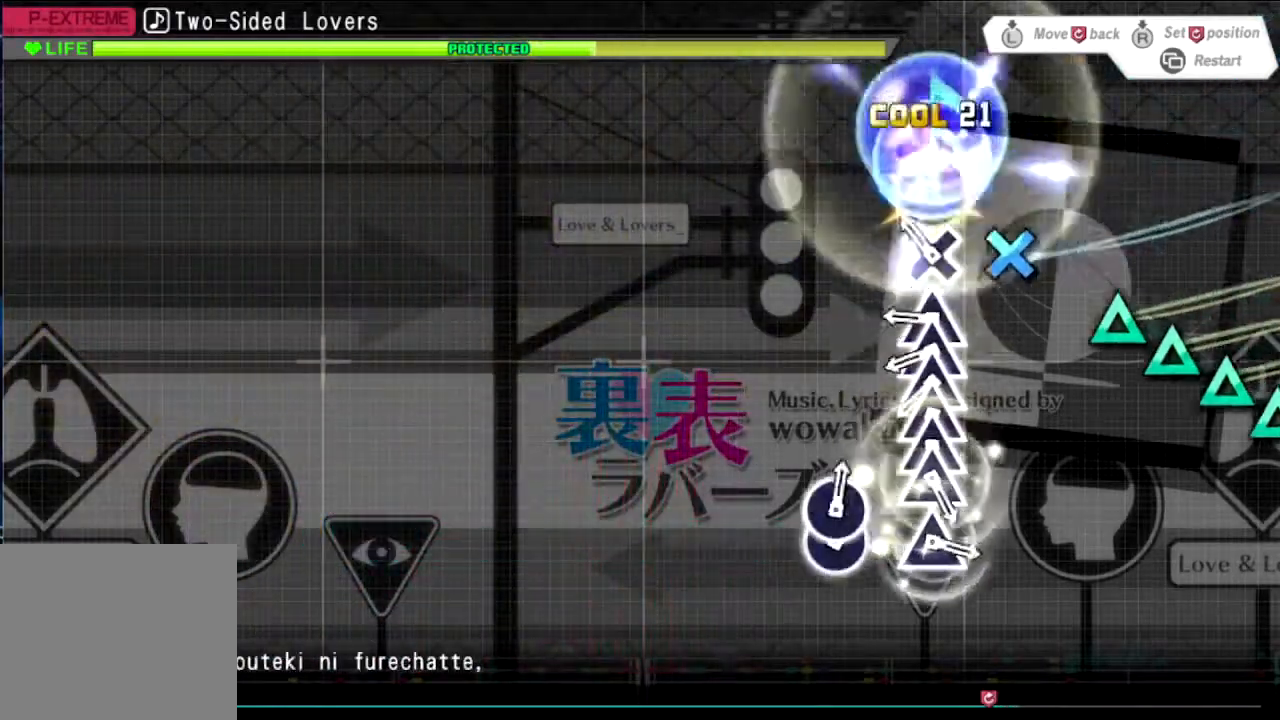
{"buttons": ["TRIANGLE"], "events": [[33, "CROSS", "up"], [100, "CROSS", "down"], [200, "CROSS", "up"], [300, "TRIANGLE", "down"], [400, "DPAD_UP", "down"], [400, "TRIANGLE", "up"], [467, "DPAD_UP", "up"], [500, "TRIANGLE", "down"]]}
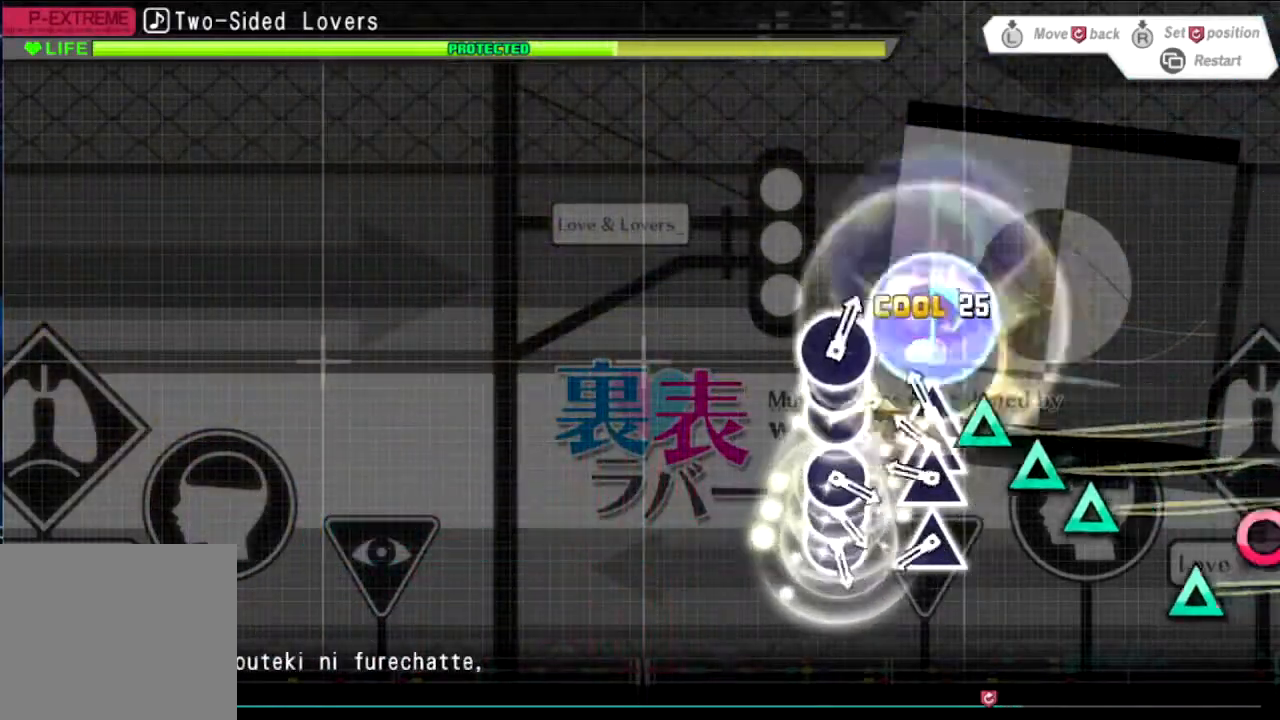
{"buttons": [], "events": [[67, "DPAD_UP", "down"], [67, "TRIANGLE", "up"], [134, "DPAD_UP", "up"], [167, "TRIANGLE", "down"], [201, "DPAD_UP", "down"], [267, "DPAD_UP", "up"], [267, "TRIANGLE", "up"], [401, "TRIANGLE", "down"], [501, "TRIANGLE", "up"]]}
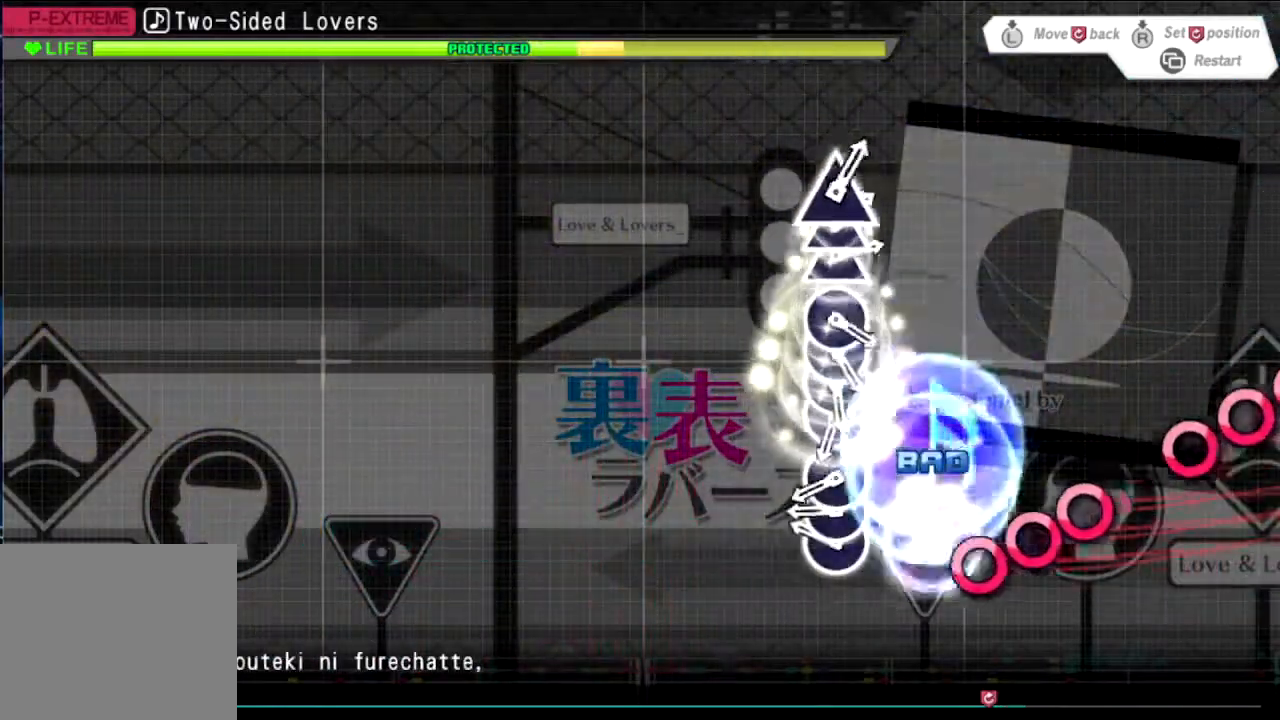
{"buttons": ["CIRCLE"], "events": [[267, "CIRCLE", "down"], [334, "CIRCLE", "up"], [334, "DPAD_RIGHT", "down"], [400, "DPAD_RIGHT", "up"], [434, "CIRCLE", "down"]]}
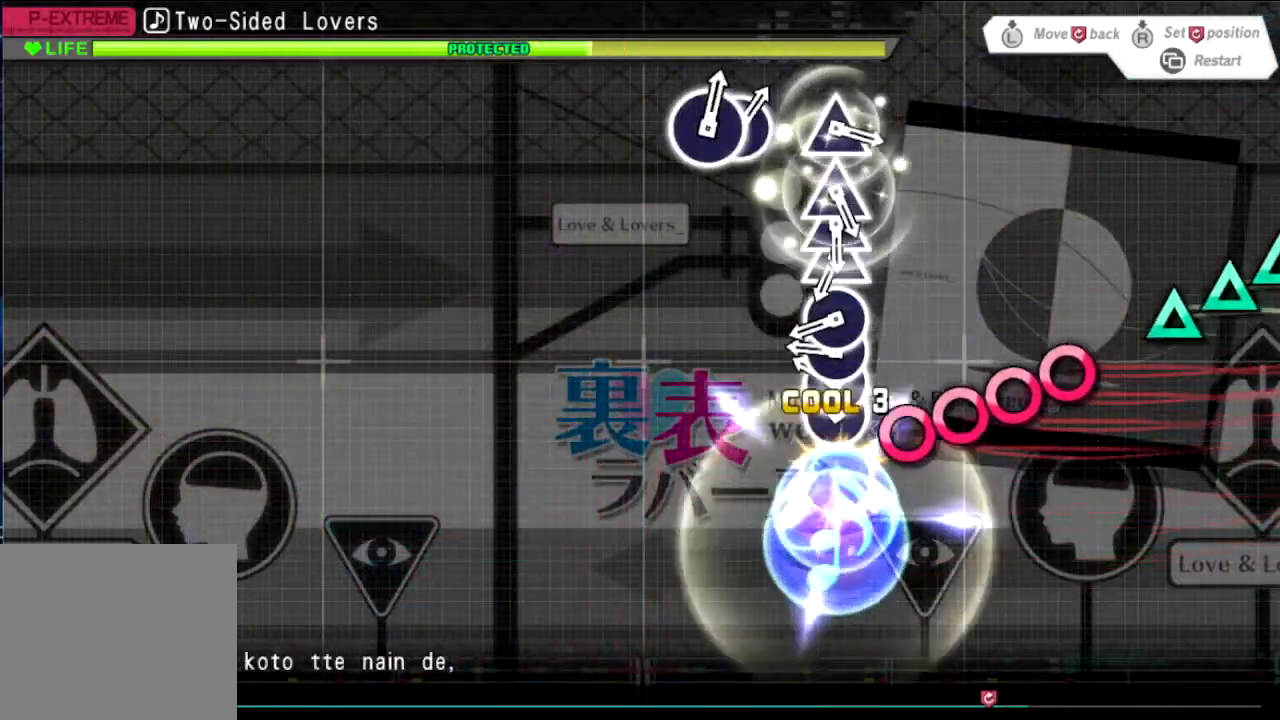
{"buttons": [], "events": [[67, "CIRCLE", "up"], [167, "CIRCLE", "down"], [201, "DPAD_RIGHT", "down"], [267, "CIRCLE", "up"], [301, "DPAD_RIGHT", "up"], [334, "CIRCLE", "down"], [334, "DPAD_RIGHT", "down"], [401, "CIRCLE", "up"], [401, "DPAD_RIGHT", "up"]]}
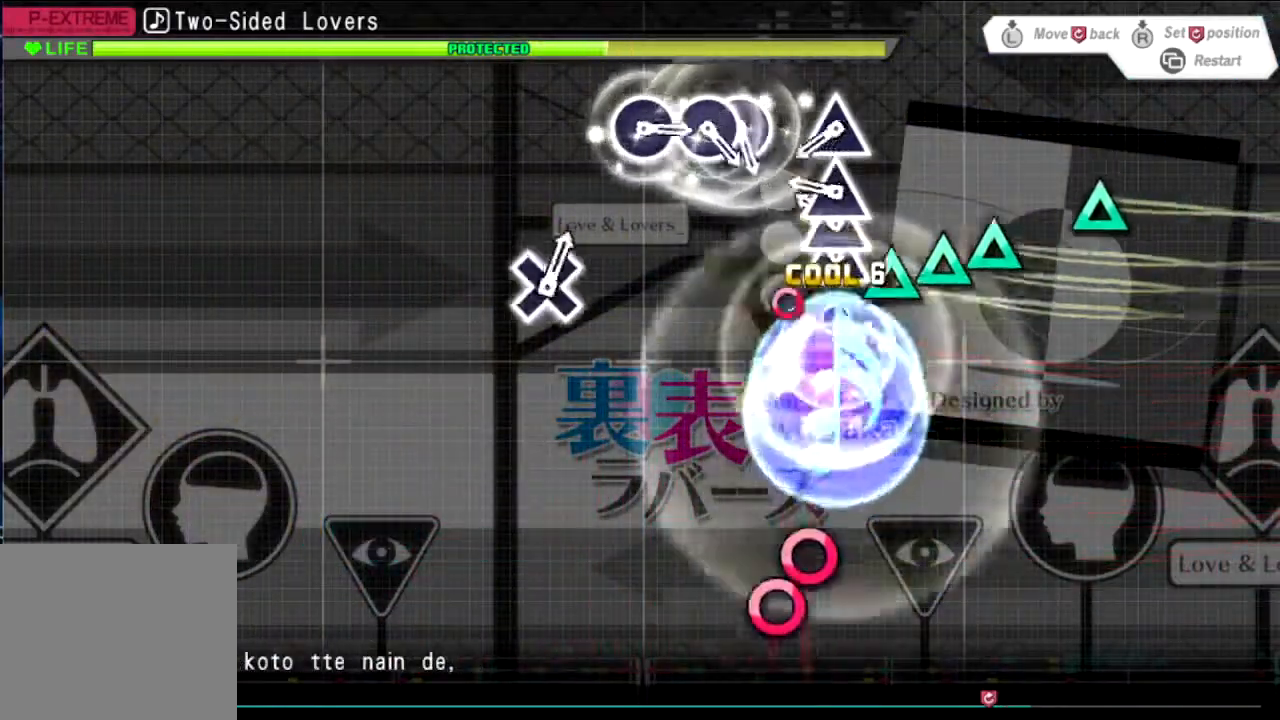
{"buttons": [], "events": [[100, "TRIANGLE", "down"], [200, "DPAD_UP", "down"], [233, "TRIANGLE", "up"], [267, "DPAD_UP", "up"], [334, "TRIANGLE", "down"], [434, "TRIANGLE", "up"]]}
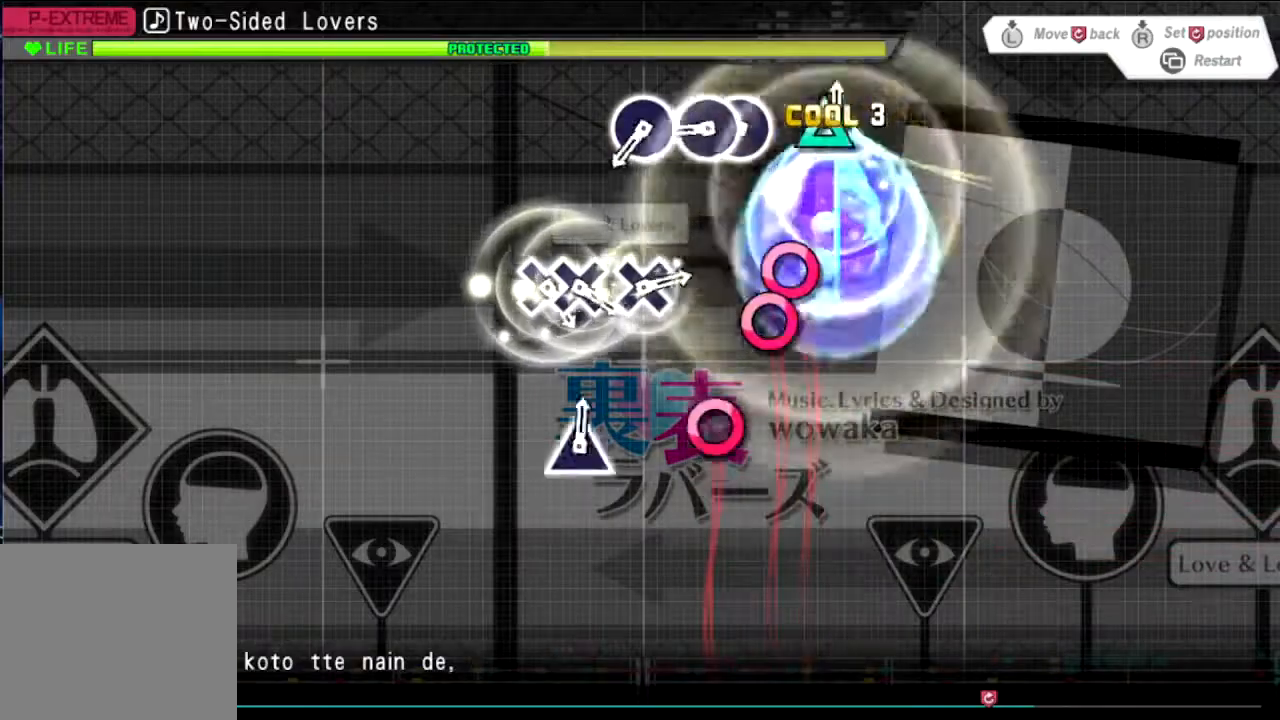
{"buttons": [], "events": [[34, "TRIANGLE", "down"], [134, "TRIANGLE", "up"], [301, "CIRCLE", "down"], [367, "DPAD_RIGHT", "down"], [401, "CIRCLE", "up"], [434, "DPAD_RIGHT", "up"]]}
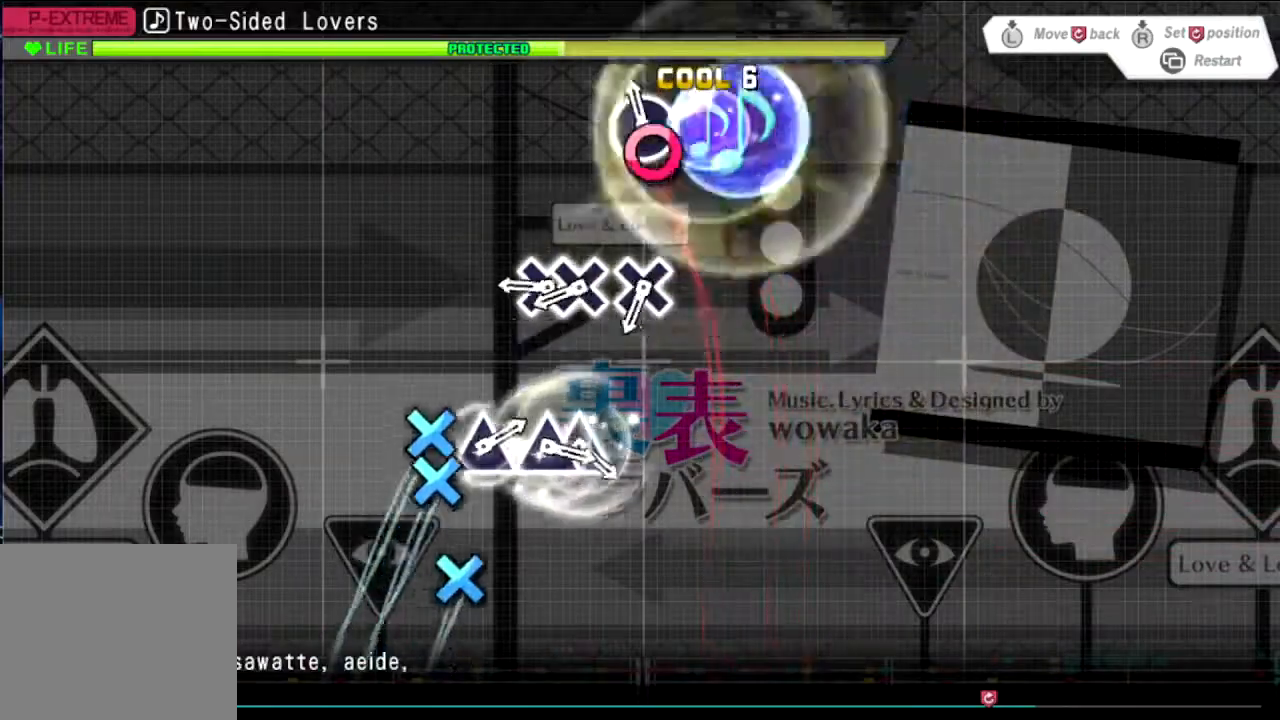
{"buttons": [], "events": [[67, "CIRCLE", "down"], [167, "CIRCLE", "up"], [334, "CROSS", "down"], [434, "CROSS", "up"], [434, "DPAD_DOWN", "down"], [500, "DPAD_DOWN", "up"]]}
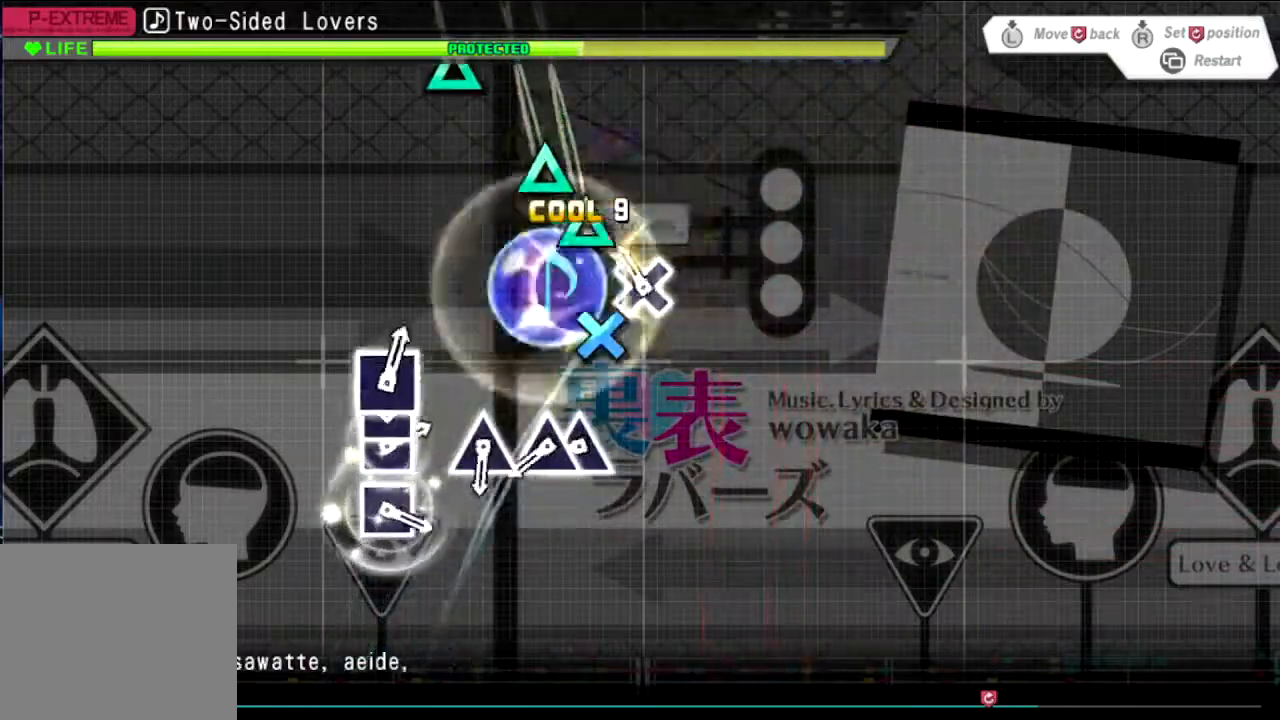
{"buttons": ["TRIANGLE", "DPAD_UP"], "events": [[167, "CROSS", "down"], [267, "CROSS", "up"], [434, "TRIANGLE", "down"], [501, "DPAD_UP", "down"]]}
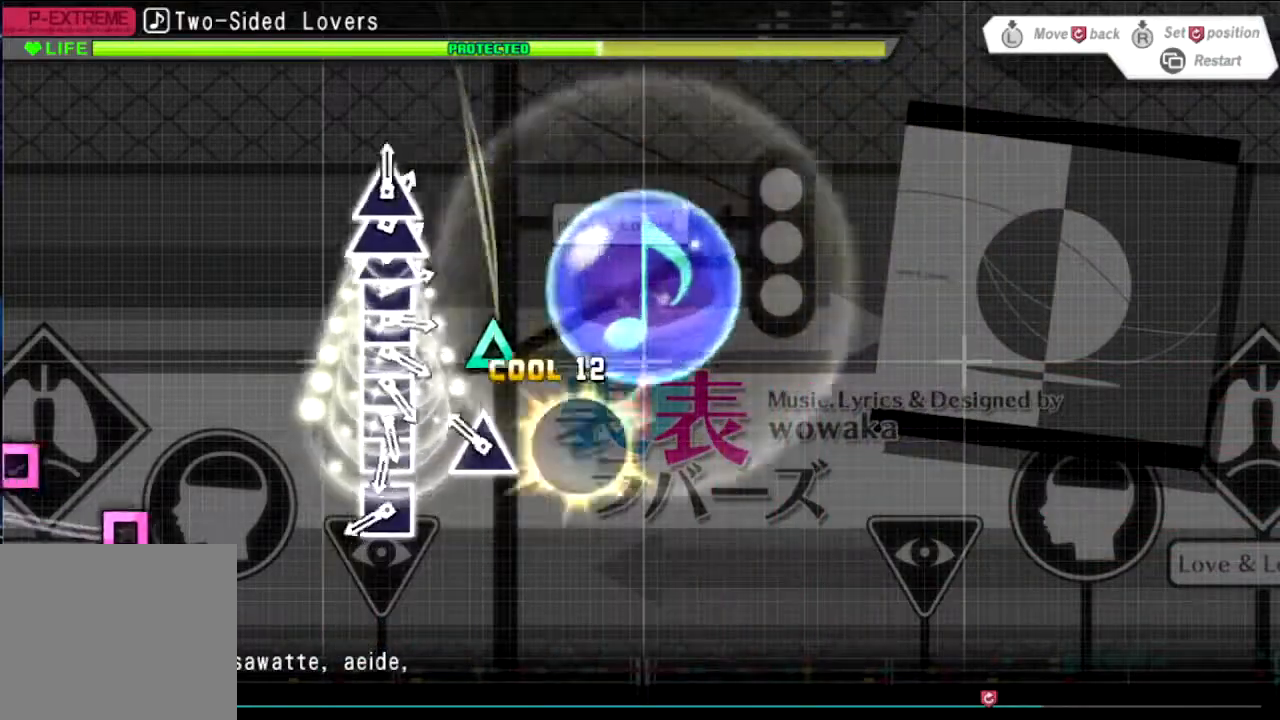
{"buttons": ["SQUARE"], "events": [[33, "TRIANGLE", "up"], [100, "DPAD_UP", "up"], [200, "TRIANGLE", "down"], [300, "TRIANGLE", "up"], [467, "SQUARE", "down"]]}
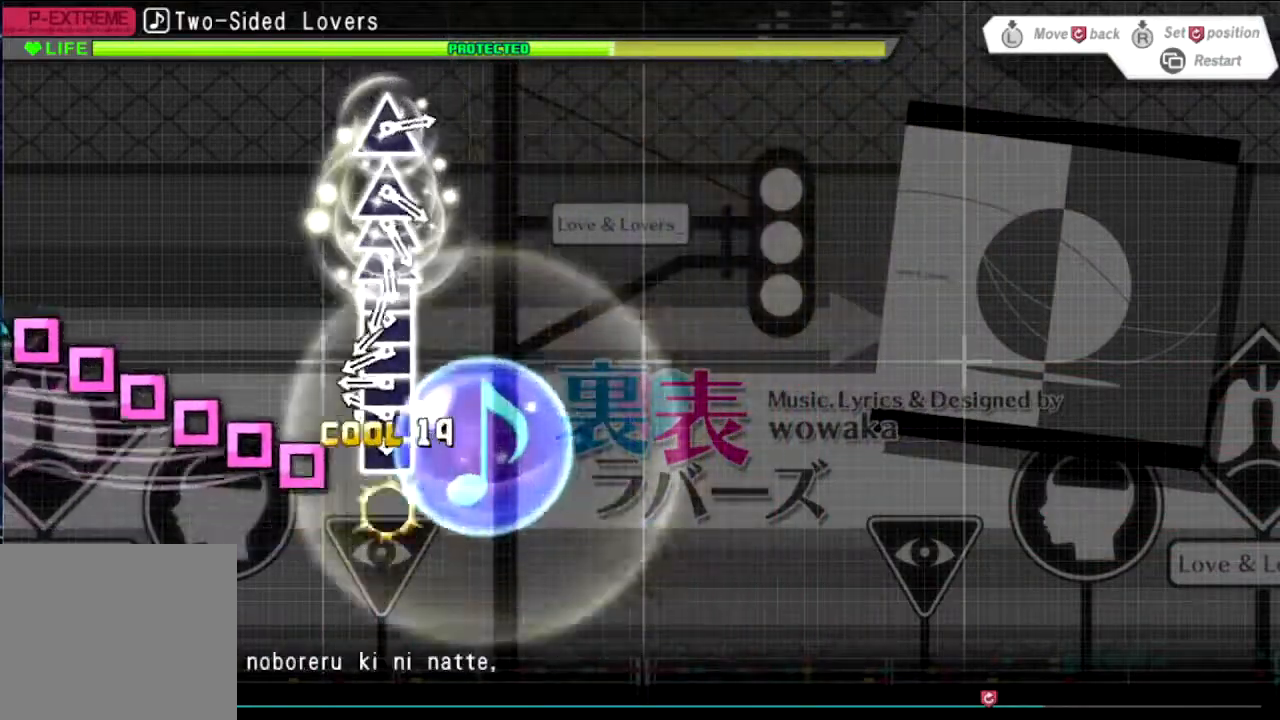
{"buttons": ["SQUARE"], "events": [[67, "SQUARE", "up"], [167, "SQUARE", "down"], [267, "DPAD_LEFT", "down"], [267, "SQUARE", "up"], [334, "DPAD_LEFT", "up"], [367, "SQUARE", "down"], [434, "DPAD_LEFT", "down"], [434, "SQUARE", "up"], [501, "DPAD_LEFT", "up"], [501, "SQUARE", "down"]]}
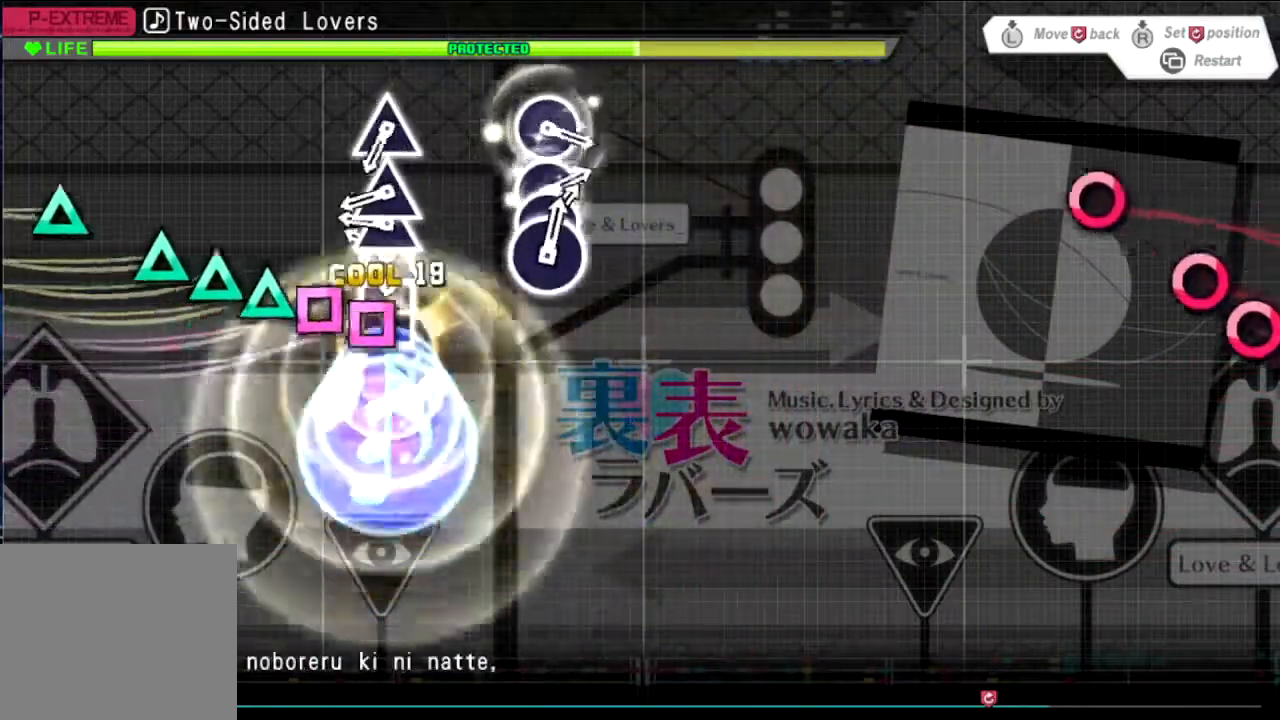
{"buttons": ["TRIANGLE", "DPAD_UP"], "events": [[100, "SQUARE", "up"], [133, "DPAD_LEFT", "down"], [200, "DPAD_LEFT", "up"], [267, "TRIANGLE", "down"], [367, "DPAD_UP", "down"], [367, "TRIANGLE", "up"], [400, "DPAD_UP", "up"], [434, "TRIANGLE", "down"], [500, "DPAD_UP", "down"]]}
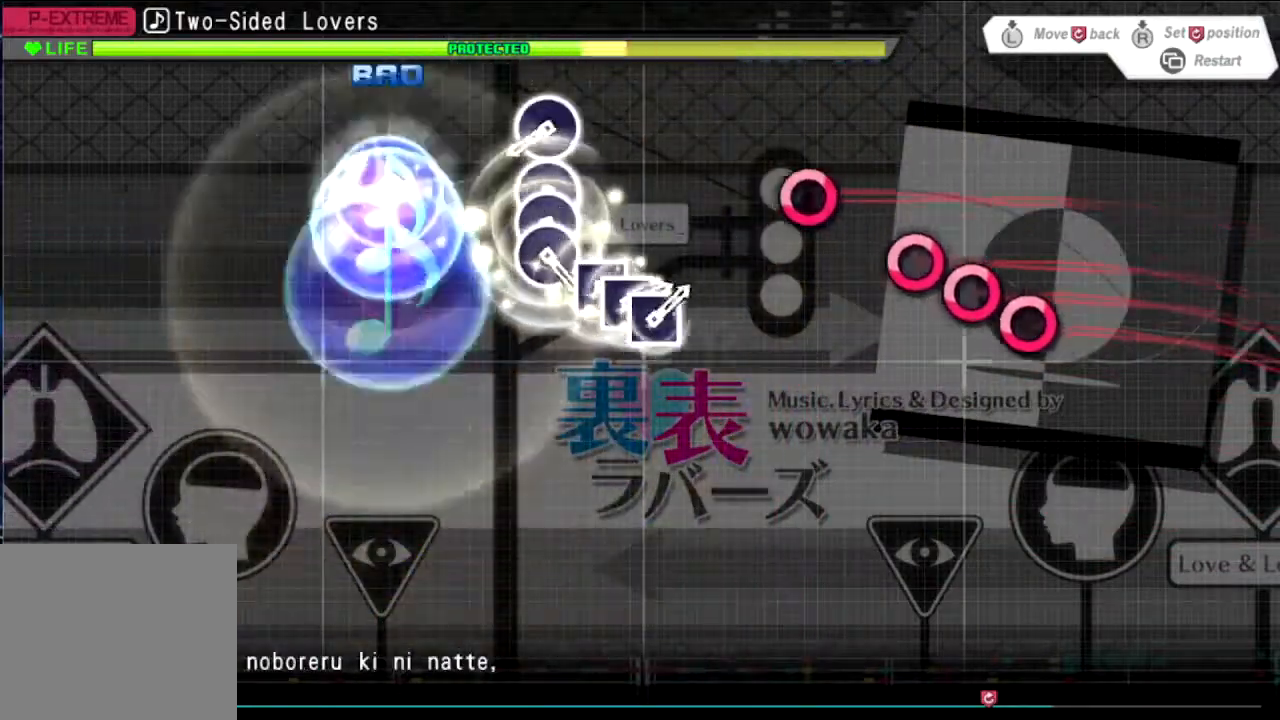
{"buttons": ["CIRCLE"], "events": [[34, "TRIANGLE", "up"], [67, "DPAD_UP", "up"], [201, "TRIANGLE", "down"], [267, "TRIANGLE", "up"], [434, "CIRCLE", "down"]]}
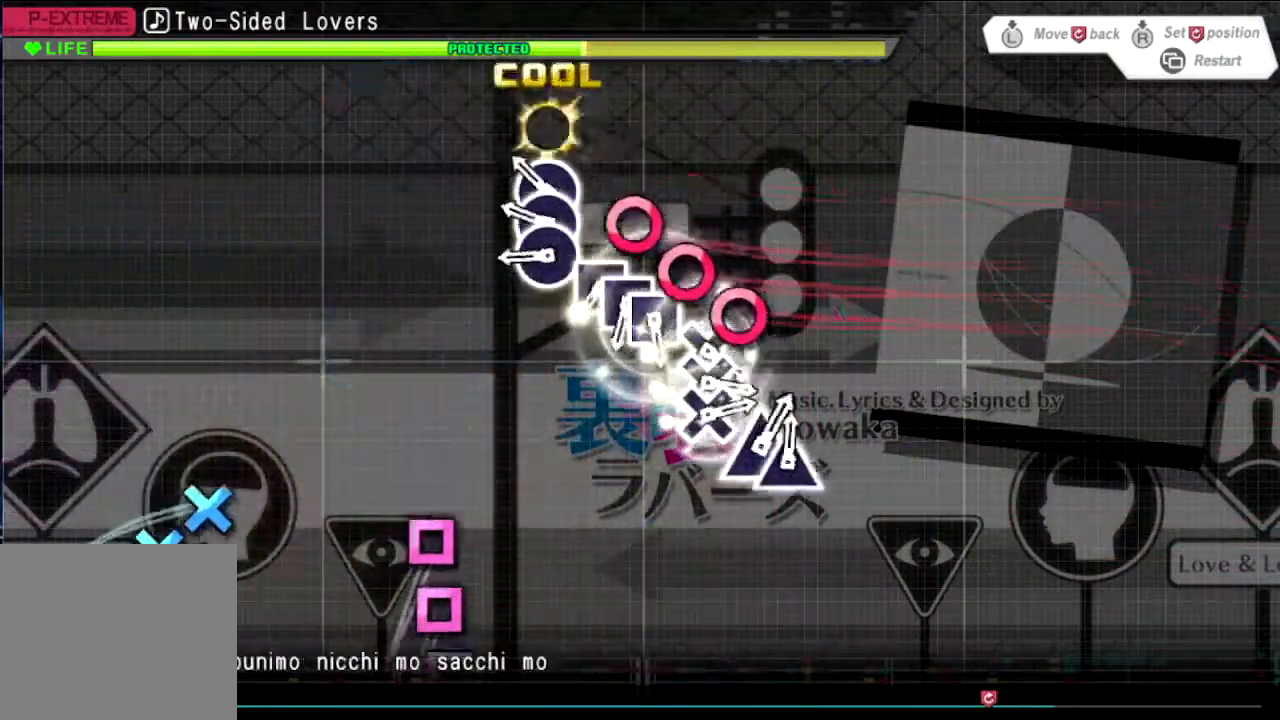
{"buttons": [], "events": [[67, "CIRCLE", "up"], [200, "CIRCLE", "down"], [267, "CIRCLE", "up"], [267, "DPAD_RIGHT", "down"], [334, "CIRCLE", "down"], [334, "DPAD_RIGHT", "up"], [434, "CIRCLE", "up"]]}
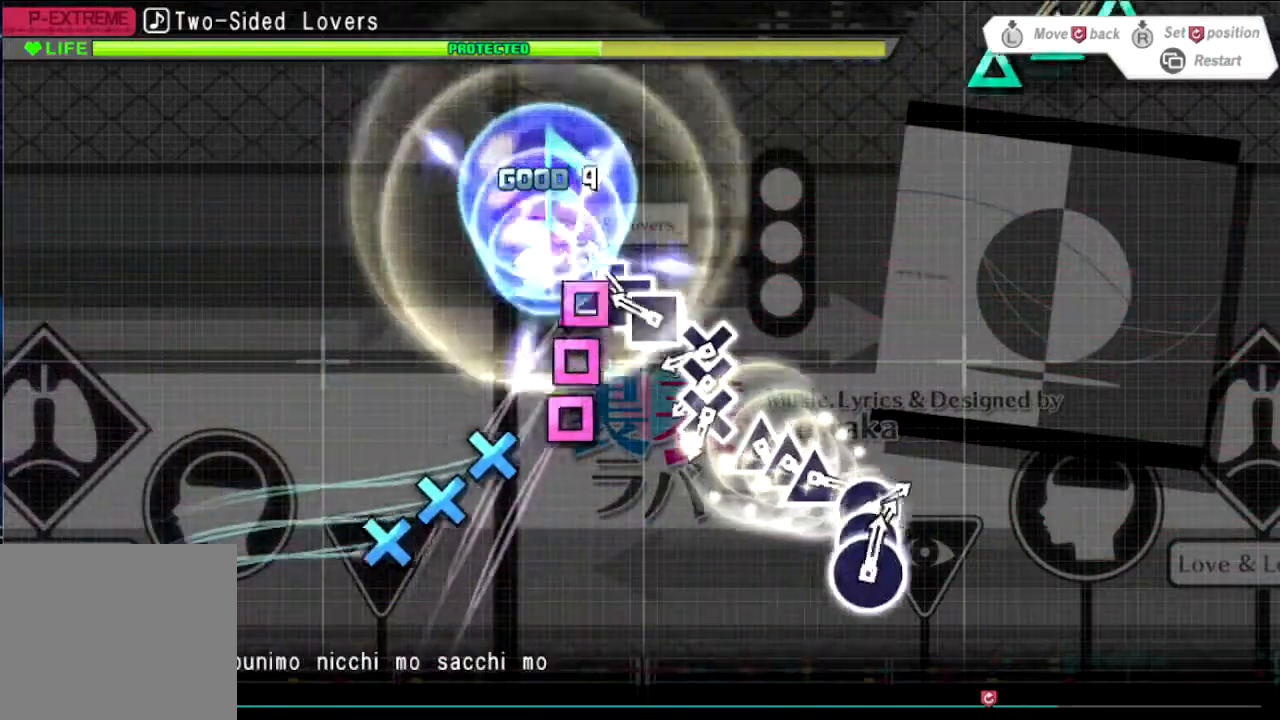
{"buttons": ["CROSS", "DPAD_DOWN"], "events": [[34, "SQUARE", "down"], [101, "SQUARE", "up"], [134, "DPAD_LEFT", "down"], [167, "SQUARE", "down"], [201, "DPAD_LEFT", "up"], [267, "SQUARE", "up"], [367, "CROSS", "down"], [434, "DPAD_DOWN", "down"]]}
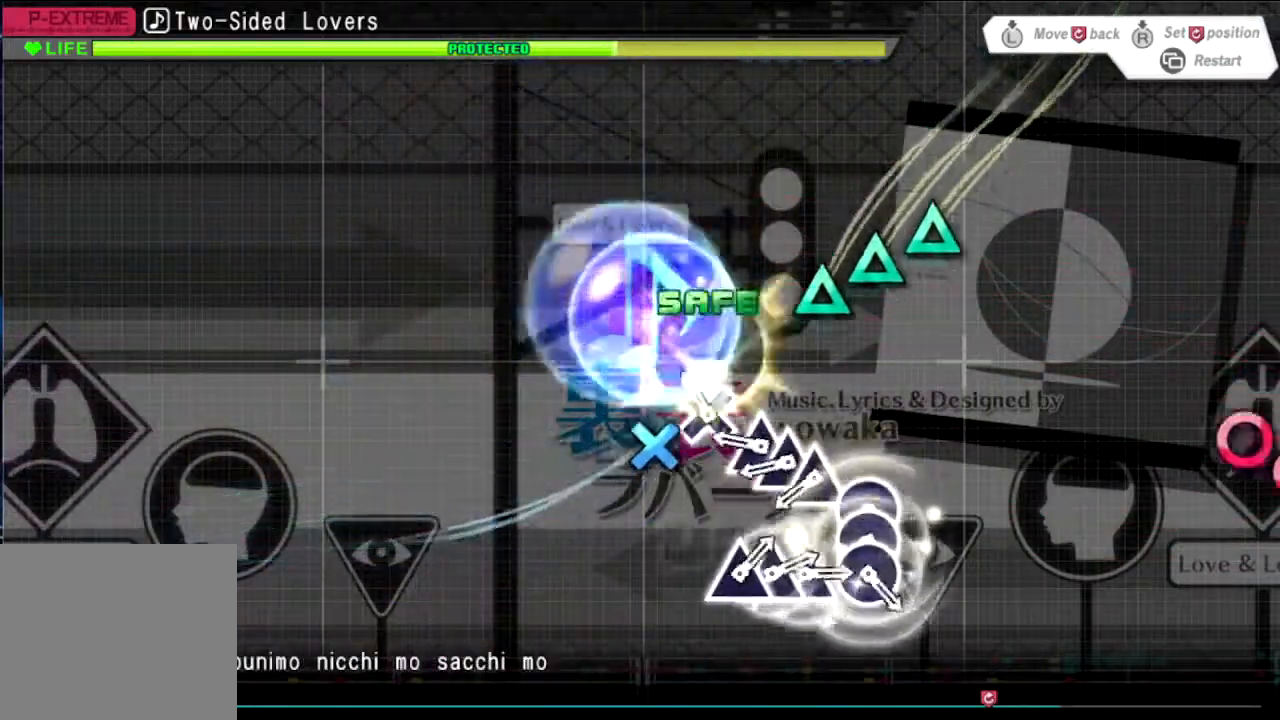
{"buttons": ["TRIANGLE"], "events": [[33, "CROSS", "up"], [33, "DPAD_DOWN", "up"], [67, "CROSS", "down"], [167, "CROSS", "up"], [300, "TRIANGLE", "down"], [334, "DPAD_UP", "down"], [334, "TRIANGLE", "up"], [400, "DPAD_UP", "up"], [467, "TRIANGLE", "down"]]}
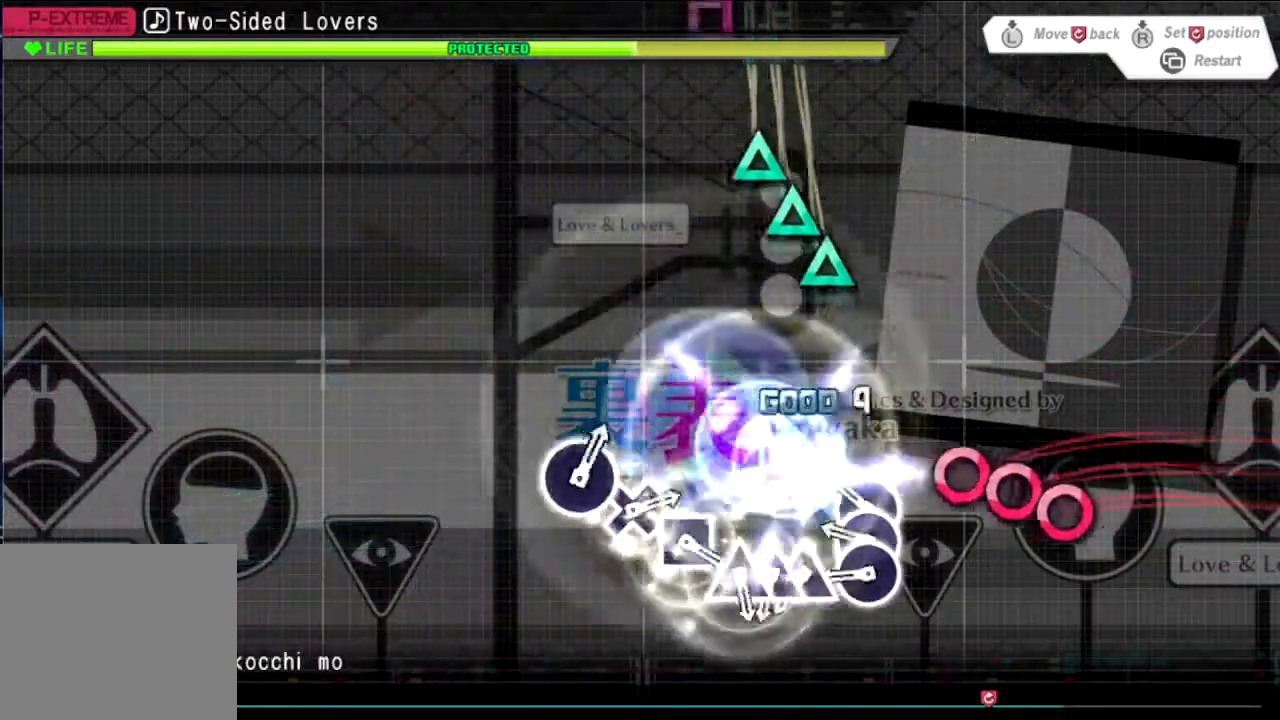
{"buttons": ["TRIANGLE"], "events": [[67, "TRIANGLE", "up"], [167, "CIRCLE", "down"], [234, "CIRCLE", "up"], [234, "DPAD_RIGHT", "down"], [301, "DPAD_RIGHT", "up"], [367, "CIRCLE", "down"], [434, "CIRCLE", "up"], [501, "TRIANGLE", "down"]]}
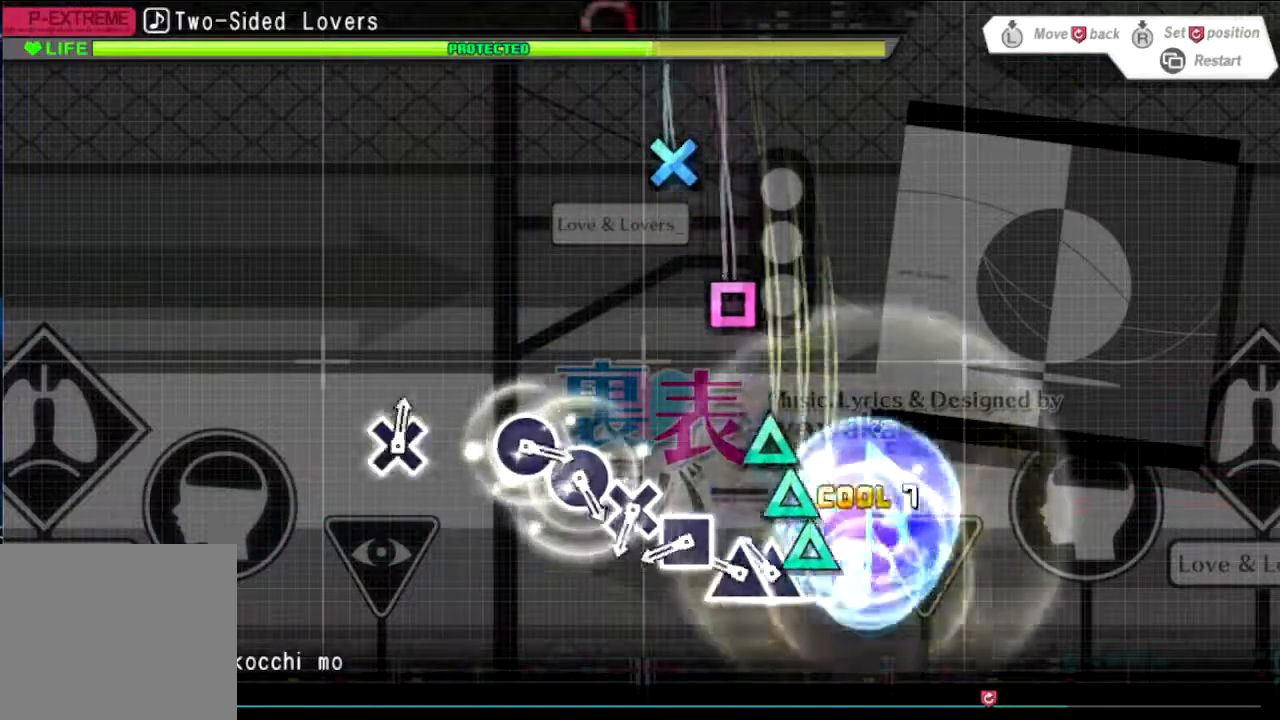
{"buttons": [], "events": [[67, "DPAD_UP", "down"], [133, "TRIANGLE", "up"], [167, "DPAD_UP", "up"], [167, "TRIANGLE", "down"], [267, "TRIANGLE", "up"], [400, "SQUARE", "down"], [500, "SQUARE", "up"]]}
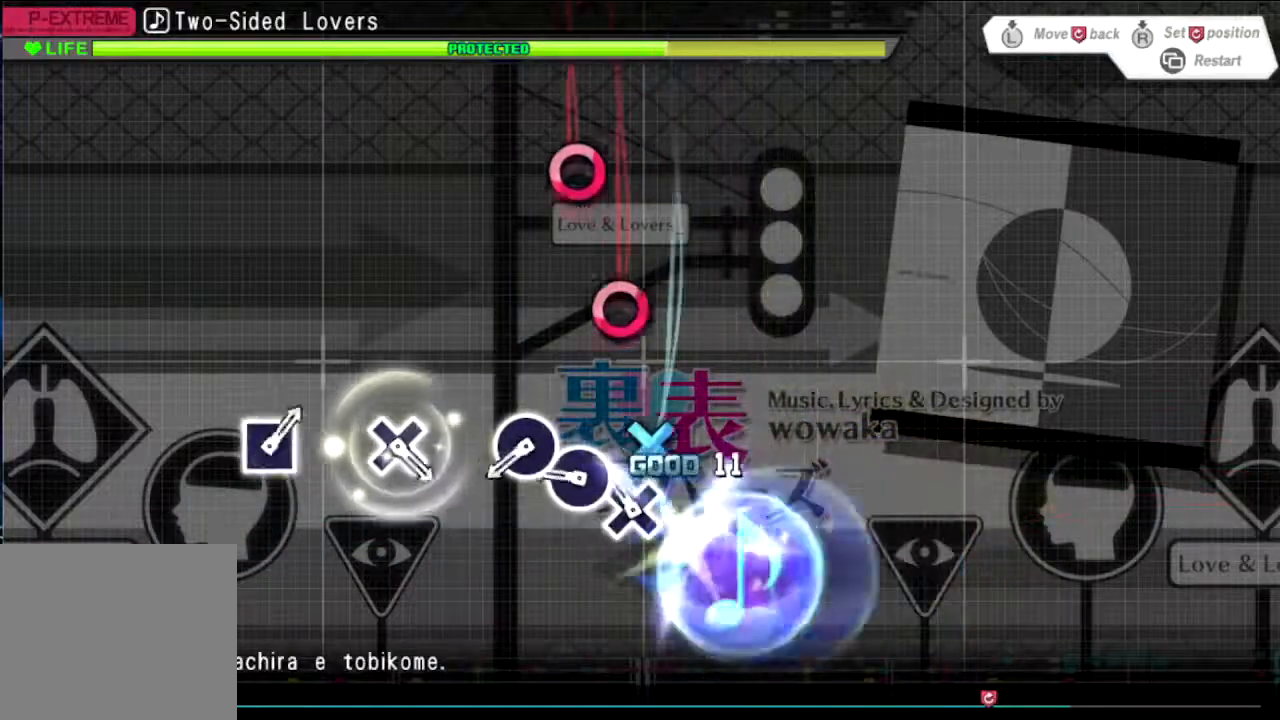
{"buttons": ["CIRCLE"], "events": [[67, "CROSS", "down"], [167, "CROSS", "up"], [301, "CIRCLE", "down"], [401, "CIRCLE", "up"], [501, "CIRCLE", "down"]]}
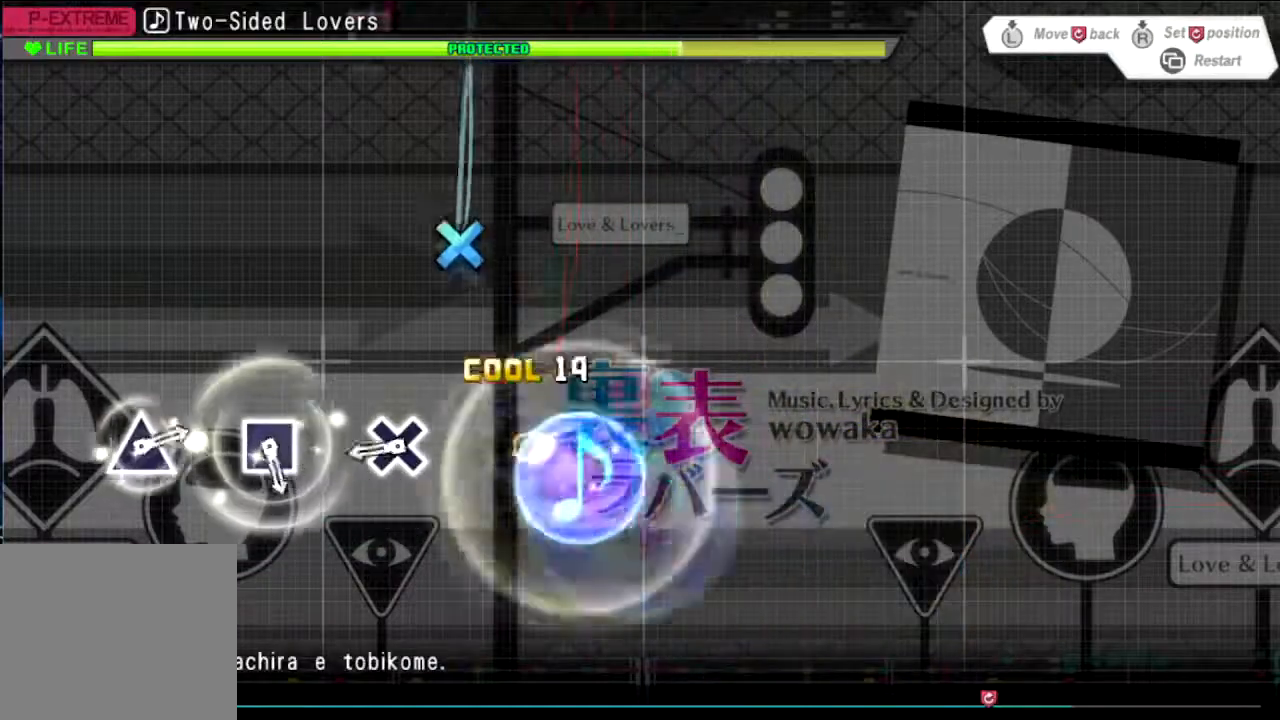
{"buttons": [], "events": [[67, "CIRCLE", "up"], [367, "CROSS", "down"], [500, "CROSS", "up"]]}
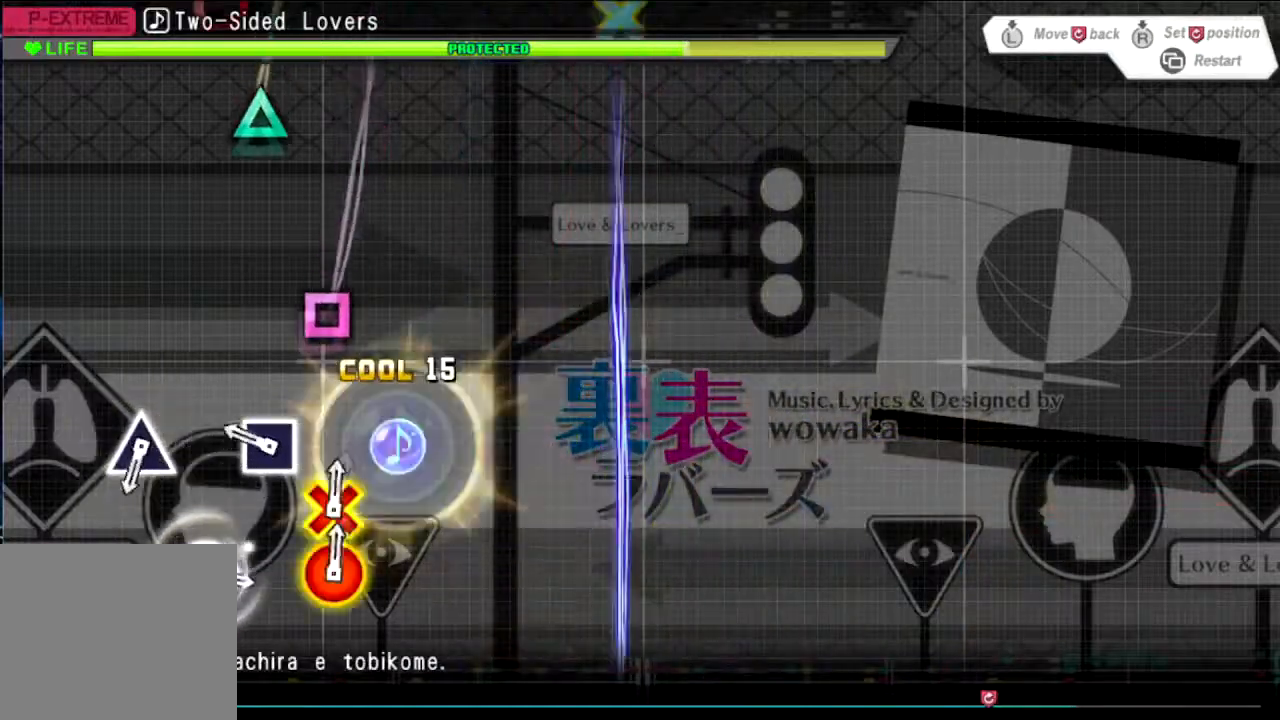
{"buttons": [], "events": [[267, "SQUARE", "down"], [367, "SQUARE", "up"]]}
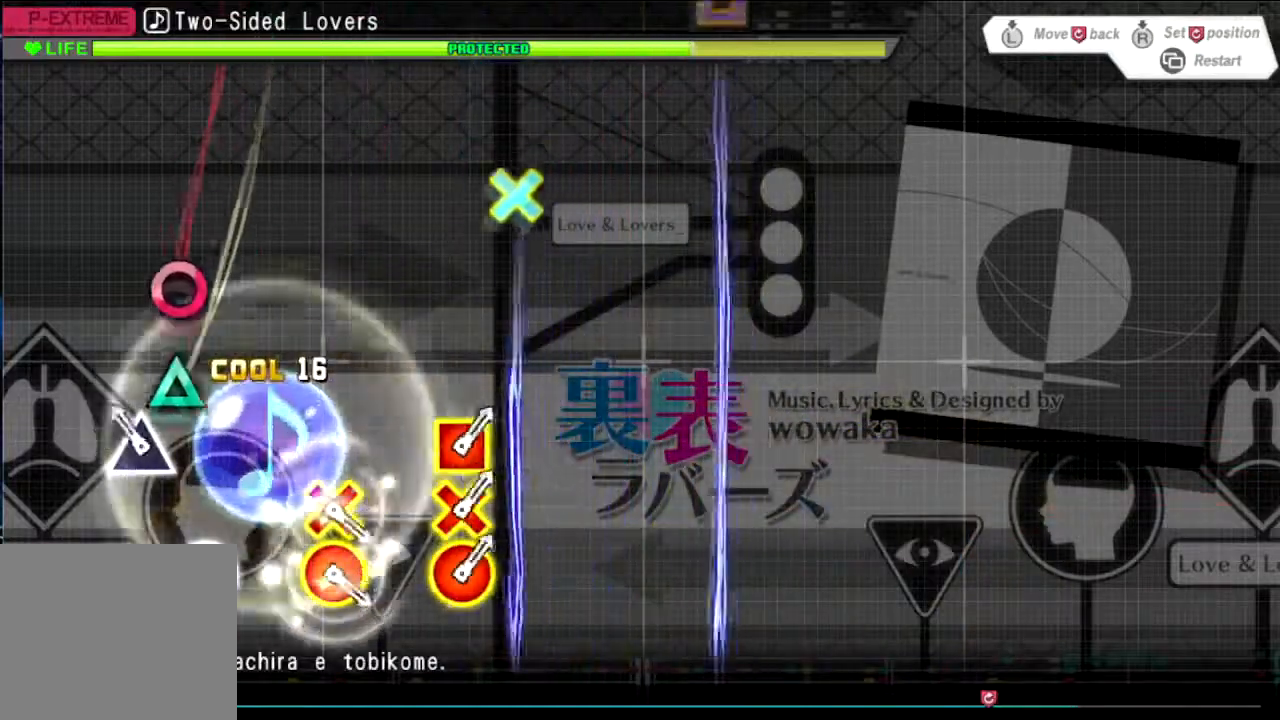
{"buttons": ["CIRCLE"], "events": [[133, "TRIANGLE", "down"], [233, "TRIANGLE", "up"], [500, "CIRCLE", "down"]]}
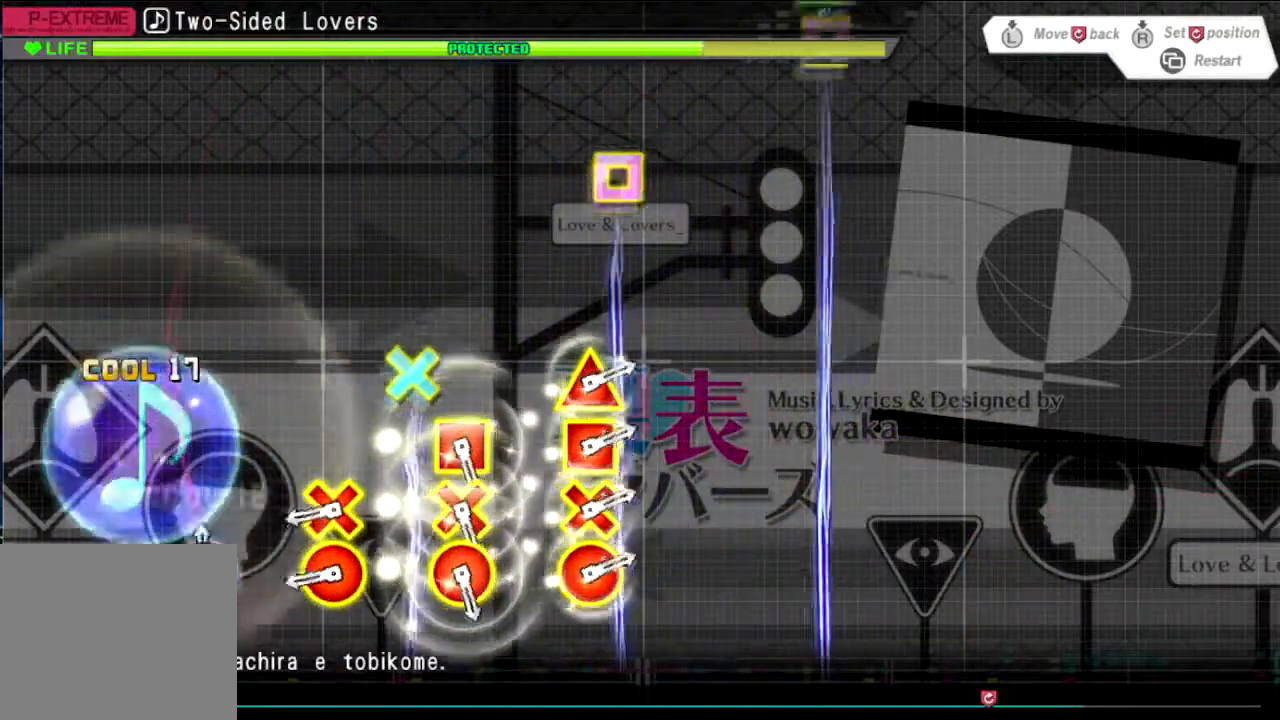
{"buttons": ["CIRCLE"], "events": [[134, "CIRCLE", "up"], [301, "CROSS", "down"], [401, "CIRCLE", "down"], [468, "CROSS", "up"]]}
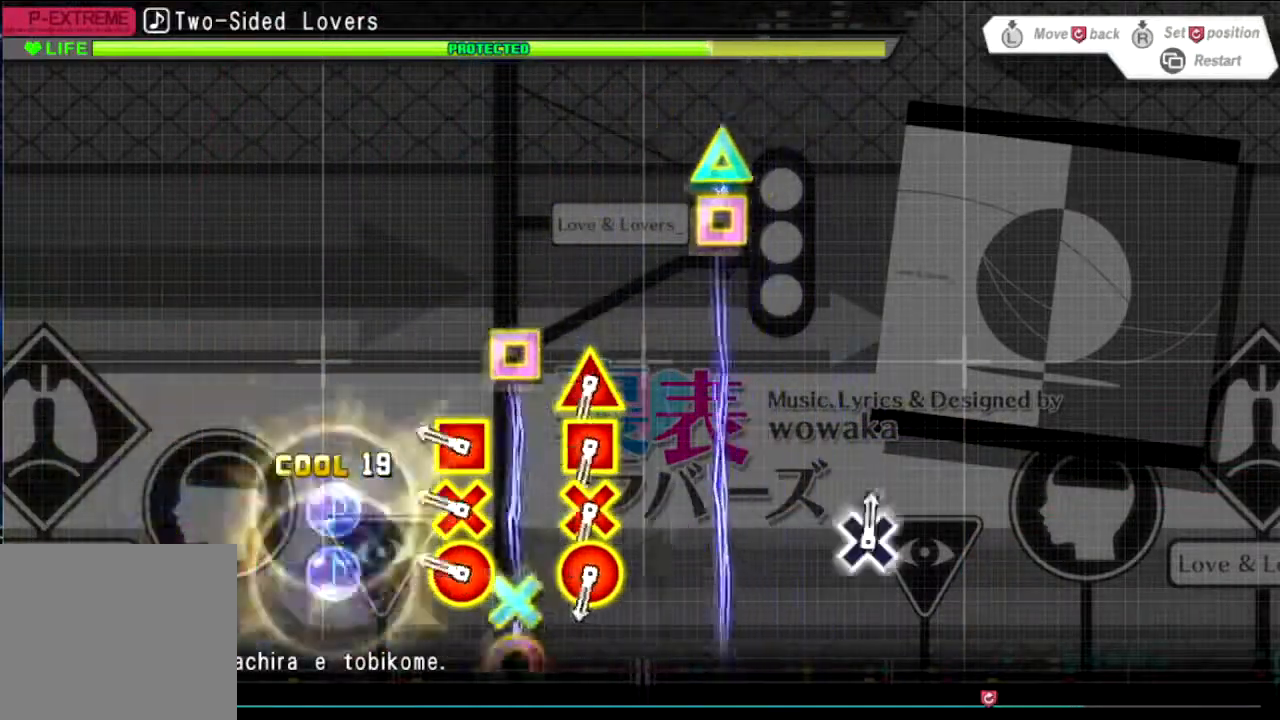
{"buttons": [], "events": [[33, "CIRCLE", "up"], [200, "CROSS", "down"], [267, "CIRCLE", "down"], [267, "SQUARE", "down"], [367, "CIRCLE", "up"], [367, "CROSS", "up"], [367, "SQUARE", "up"]]}